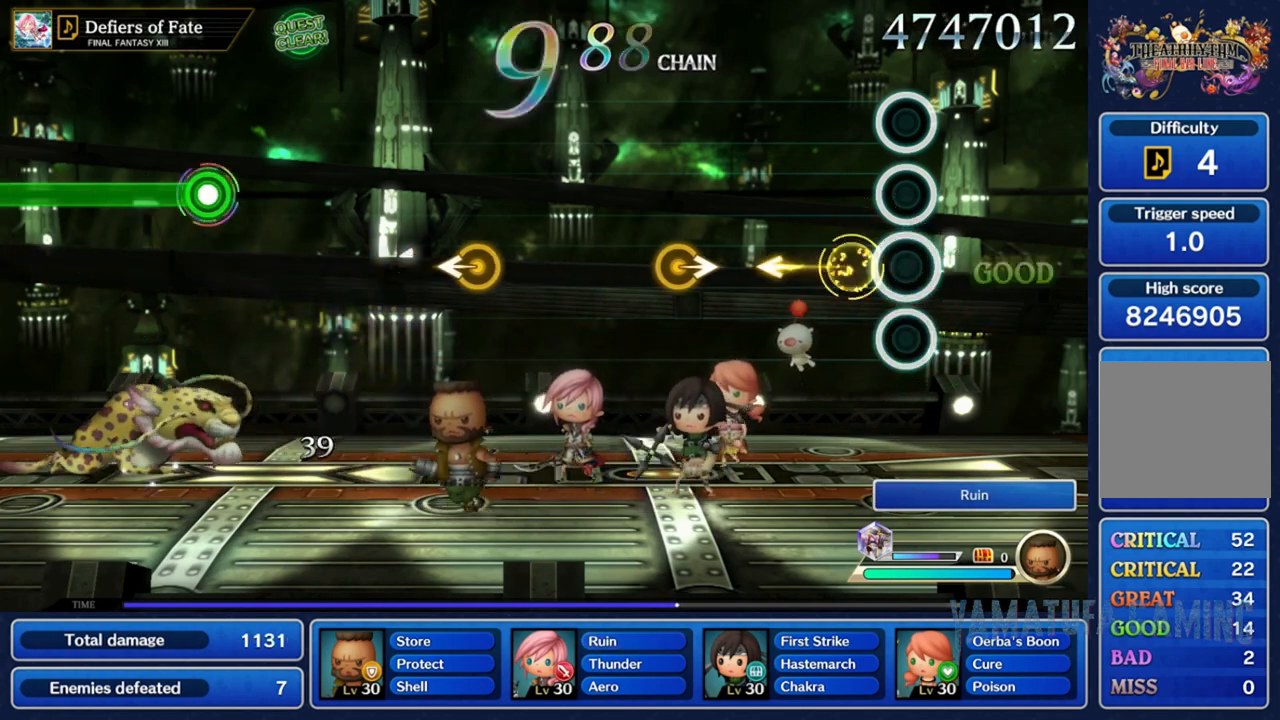
Gameplay with a controller (Nintendo layout); each line is a JSON object with the inputs held at the frame after it. "events" lists button and stick changes between this image and that frame as [ms after this image, input, new state], when the widget could be followed in between. Not read: L3 R3 SELECT START.
{"buttons": [], "left_stick": "center", "right_stick": "center", "events": [[183, "right_stick", "center"]]}
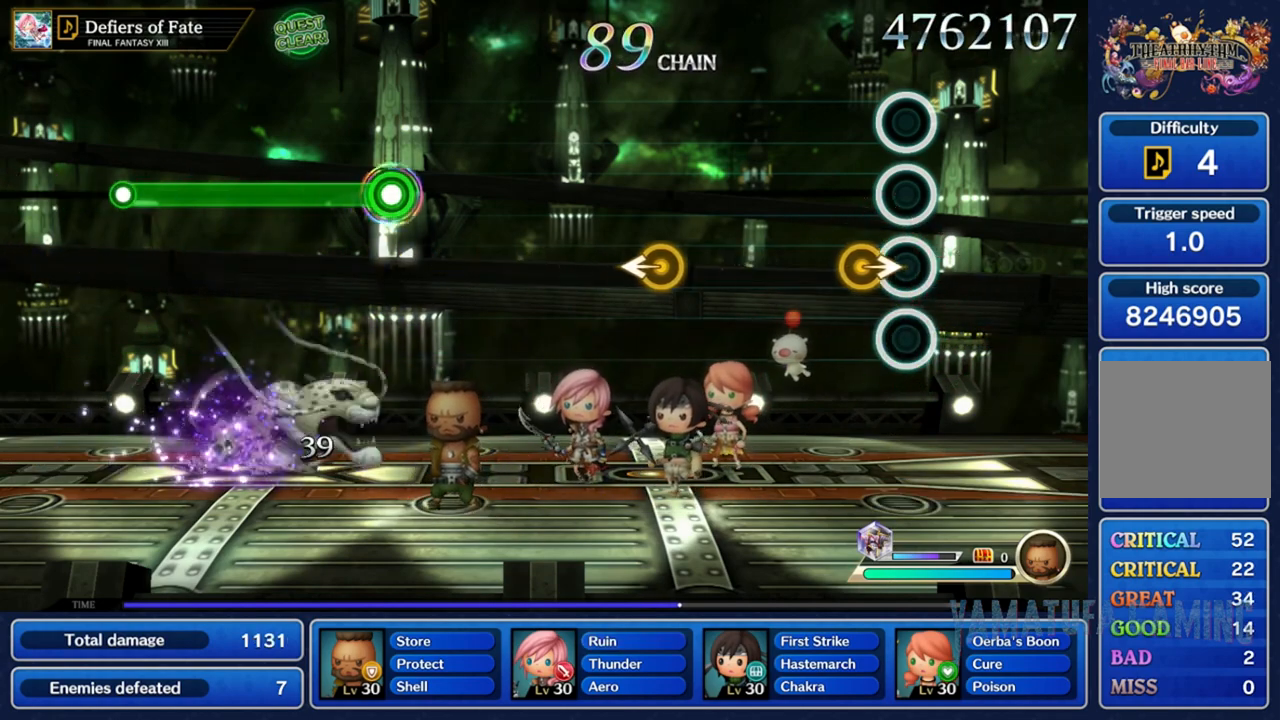
{"buttons": [], "left_stick": "center", "right_stick": "center", "events": [[83, "right_stick", "right"], [267, "right_stick", "center"]]}
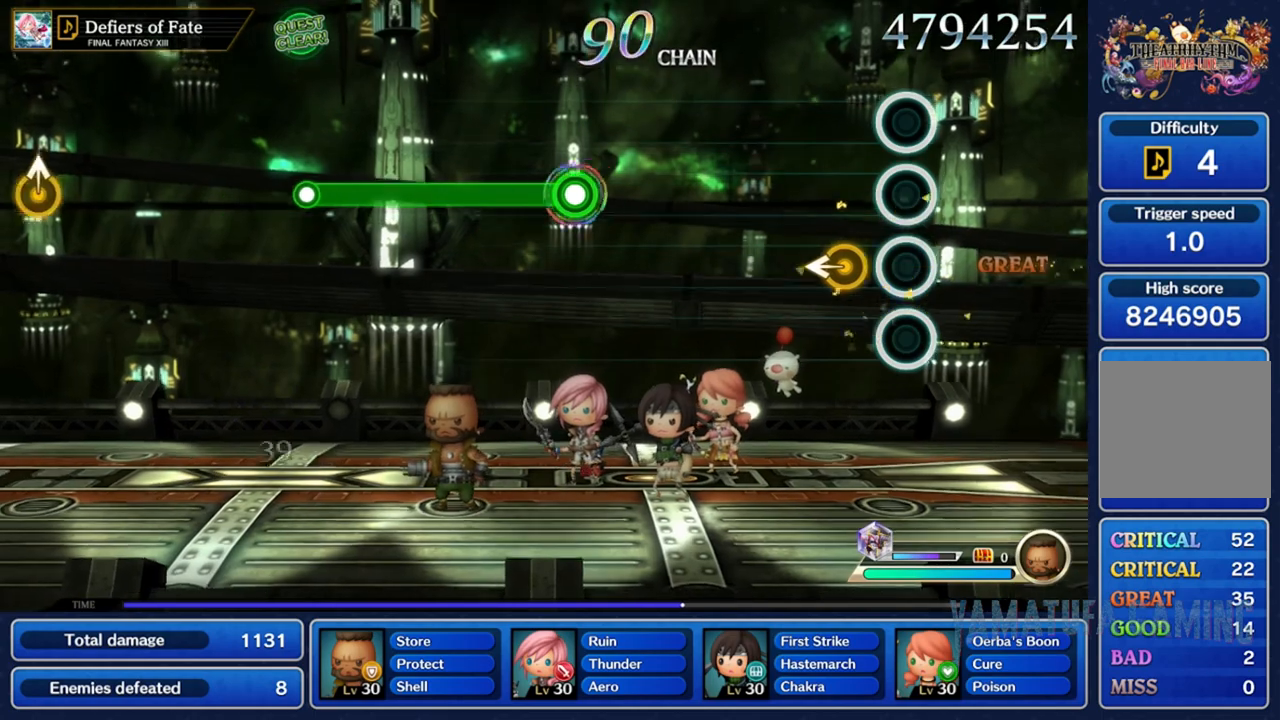
{"buttons": [], "left_stick": "center", "right_stick": "center", "events": [[83, "right_stick", "left"], [250, "right_stick", "center"]]}
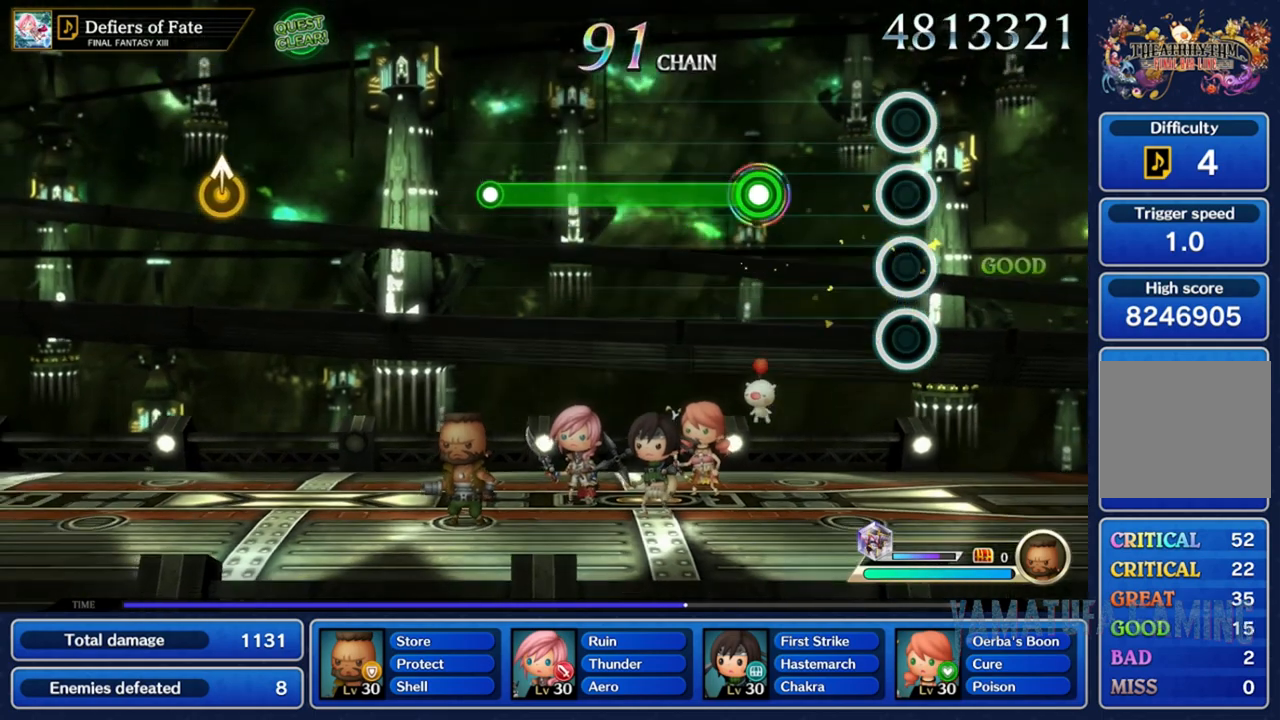
{"buttons": ["A"], "left_stick": "center", "right_stick": "center", "events": [[333, "A", "down"]]}
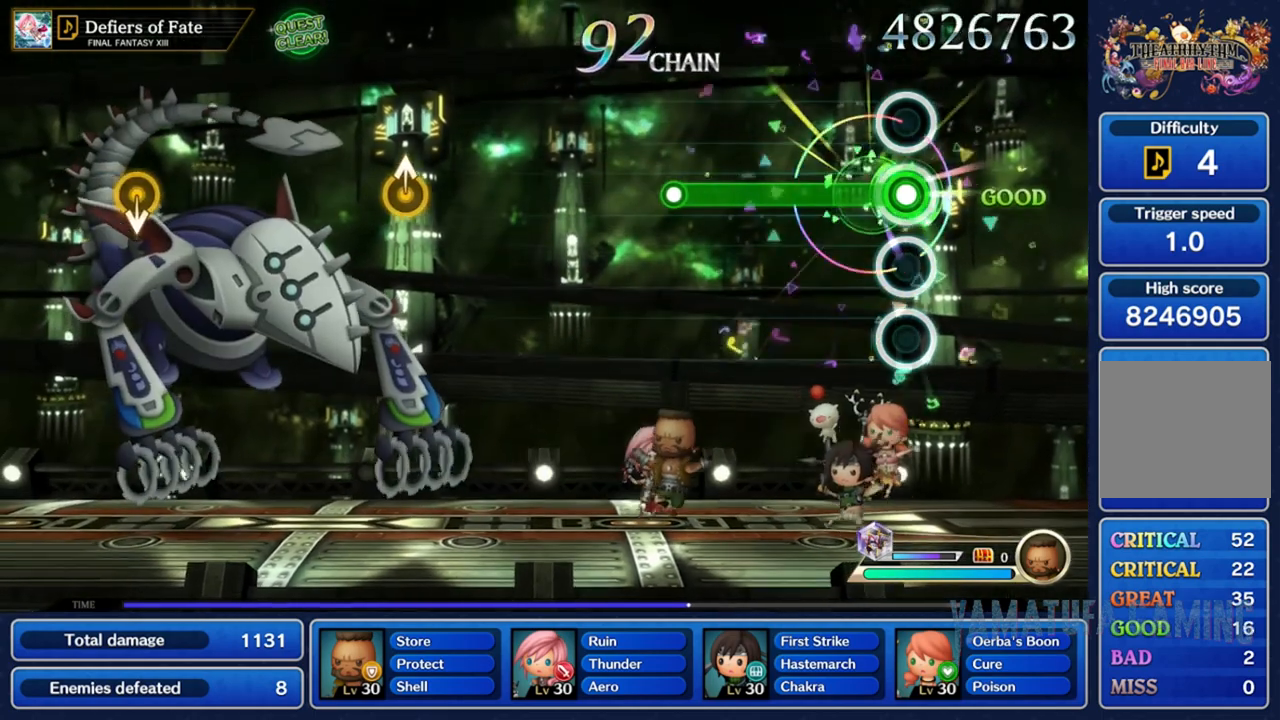
{"buttons": ["A"], "left_stick": "center", "right_stick": "center", "events": []}
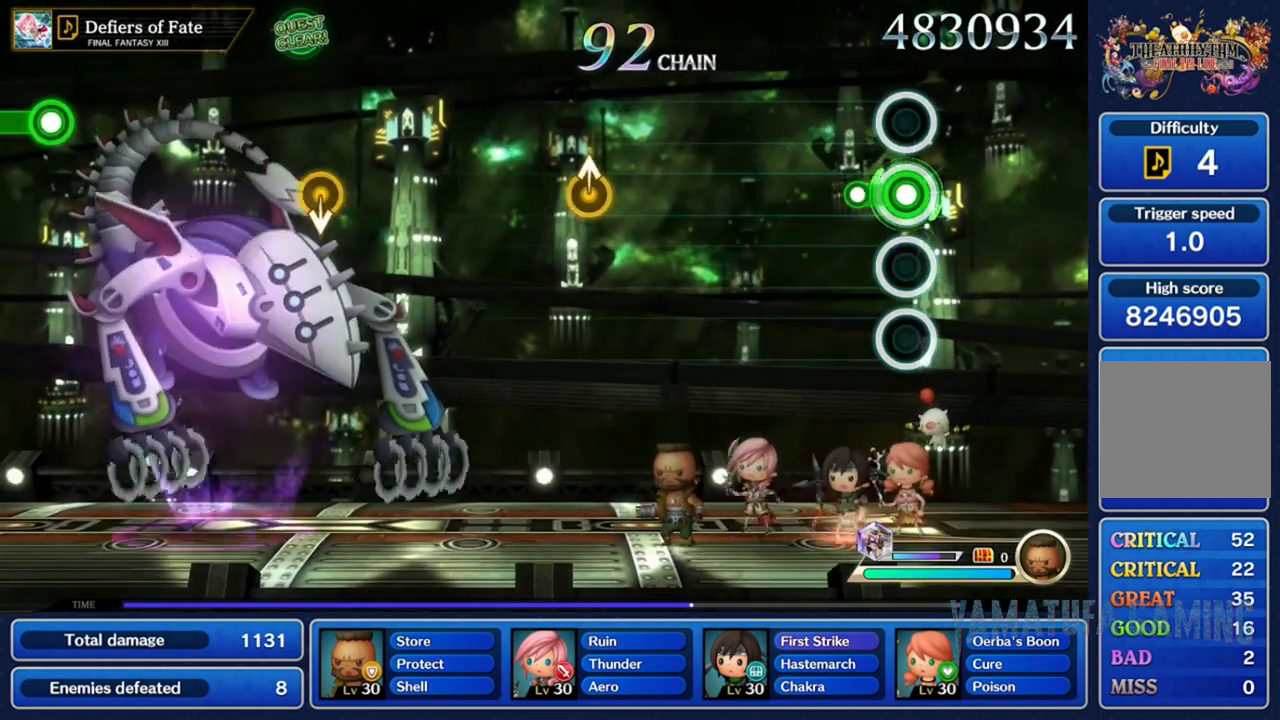
{"buttons": [], "left_stick": "center", "right_stick": "center", "events": [[383, "A", "up"]]}
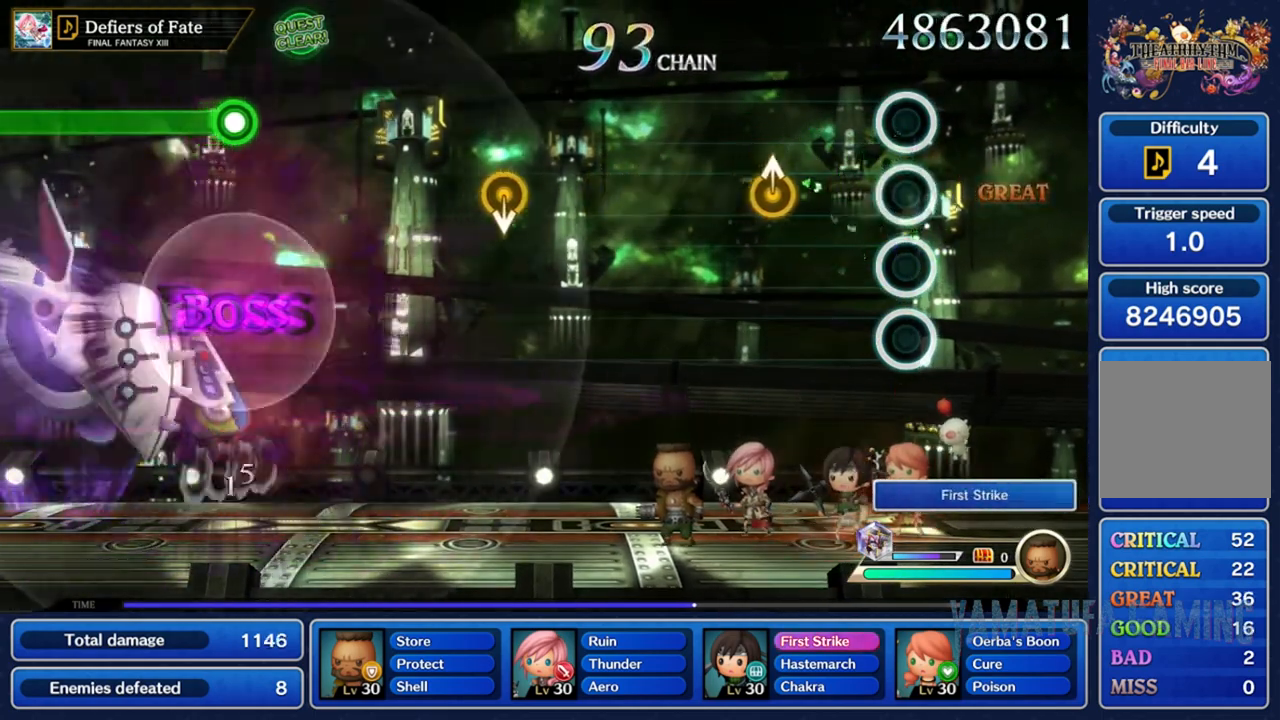
{"buttons": [], "left_stick": "center", "right_stick": "center", "events": []}
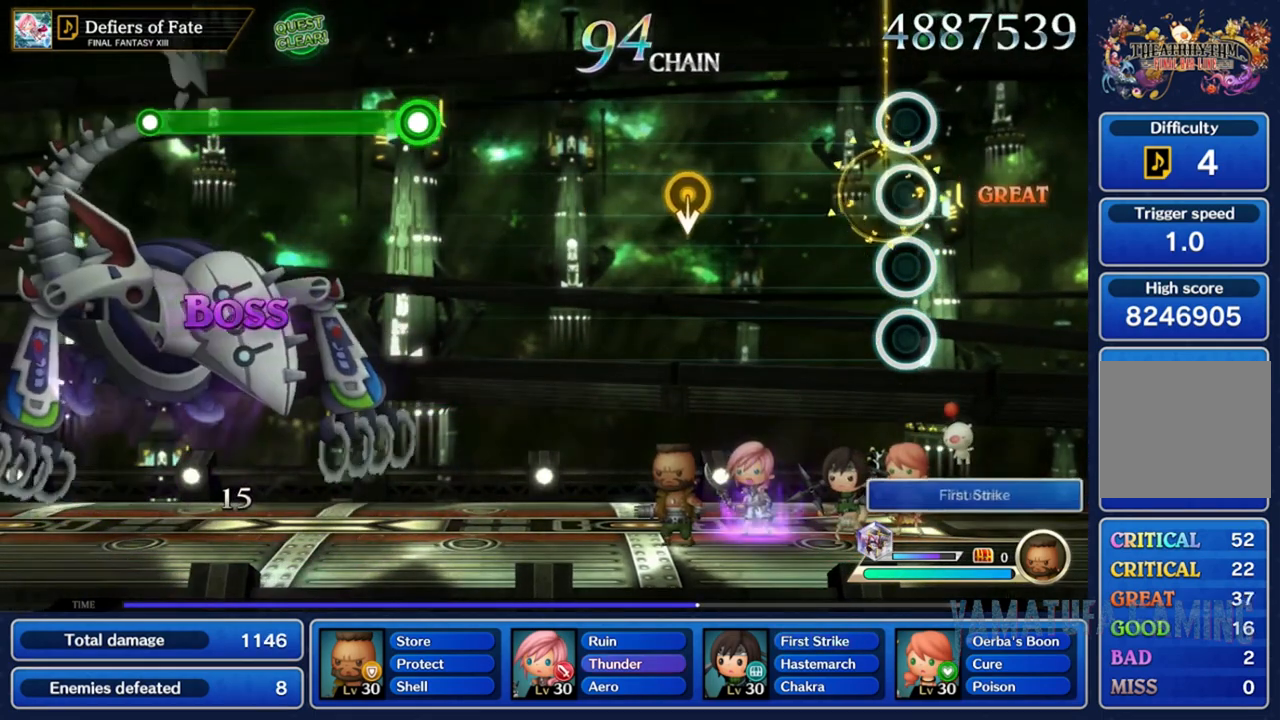
{"buttons": [], "left_stick": "center", "right_stick": "center", "events": []}
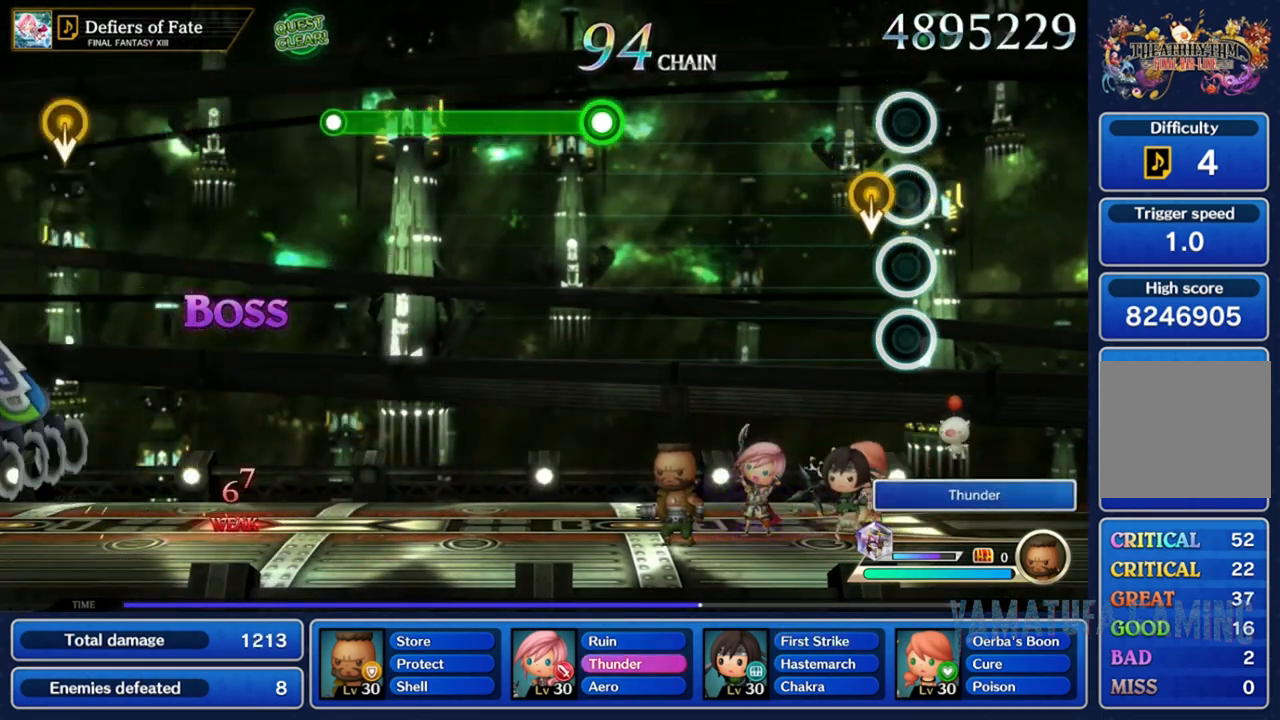
{"buttons": [], "left_stick": "center", "right_stick": "center", "events": [[117, "left_stick", "down"], [317, "left_stick", "center"]]}
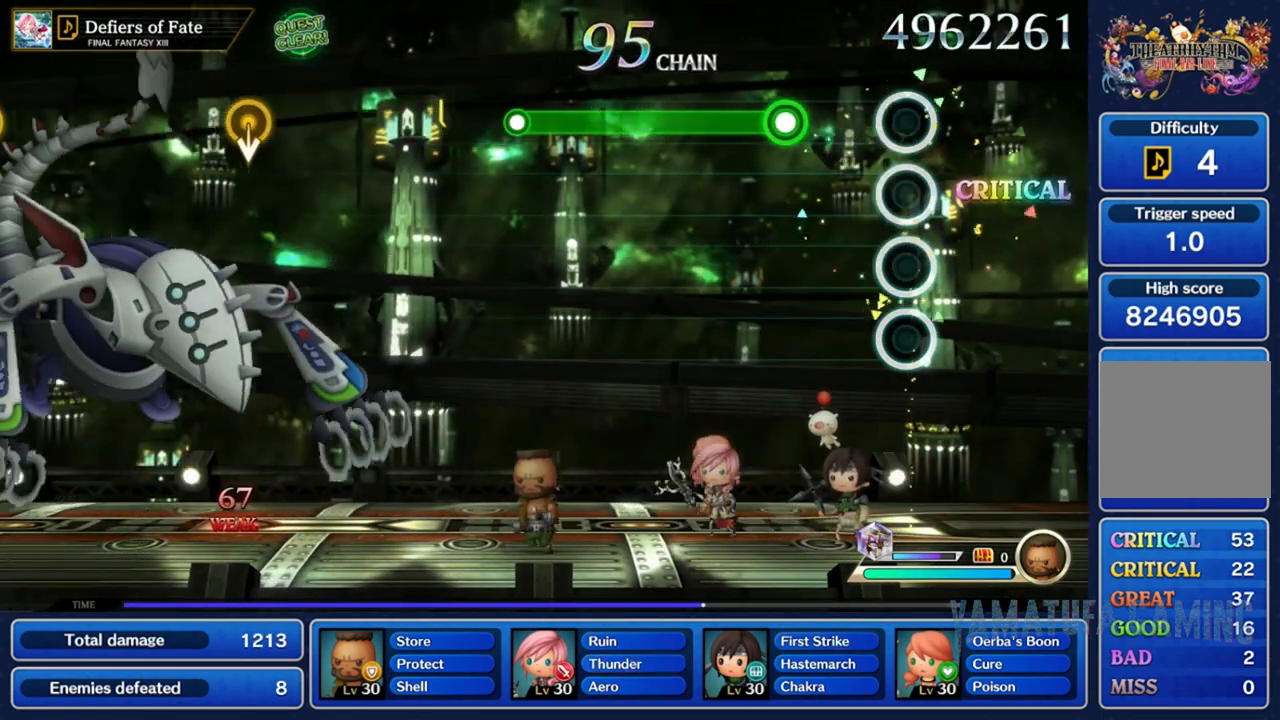
{"buttons": ["A"], "left_stick": "center", "right_stick": "center", "events": [[317, "A", "down"]]}
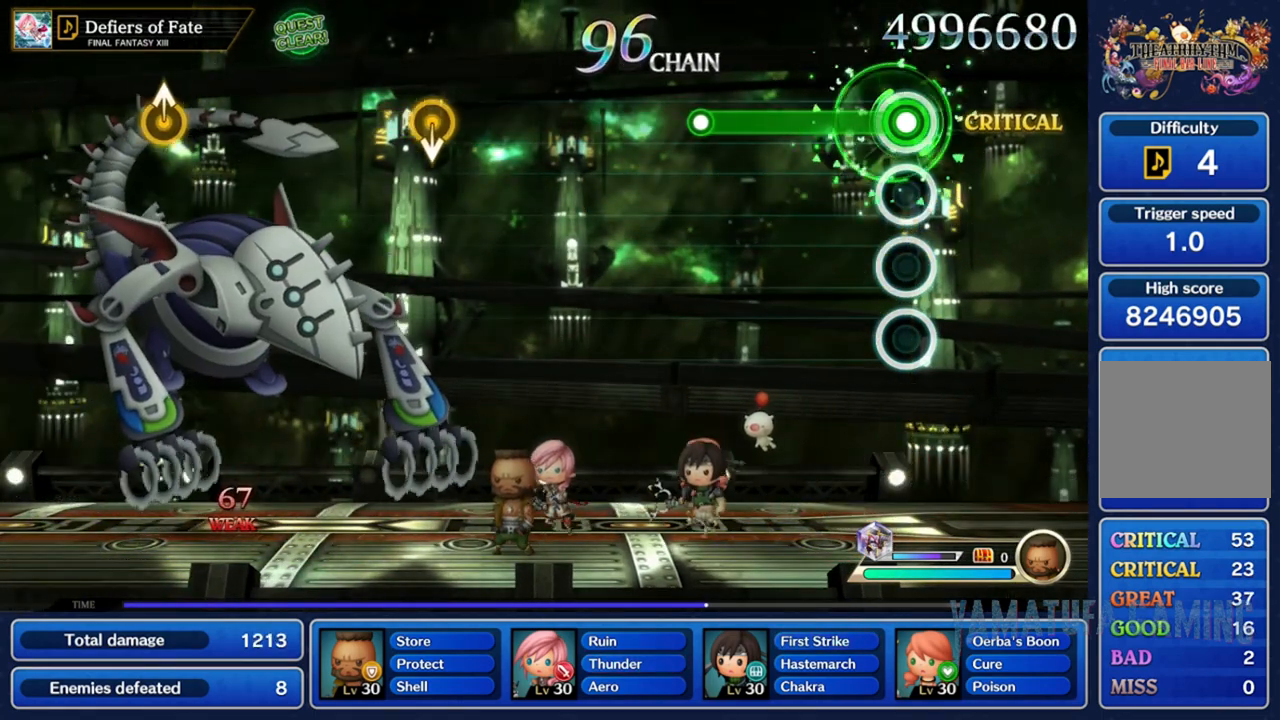
{"buttons": ["A"], "left_stick": "center", "right_stick": "center", "events": []}
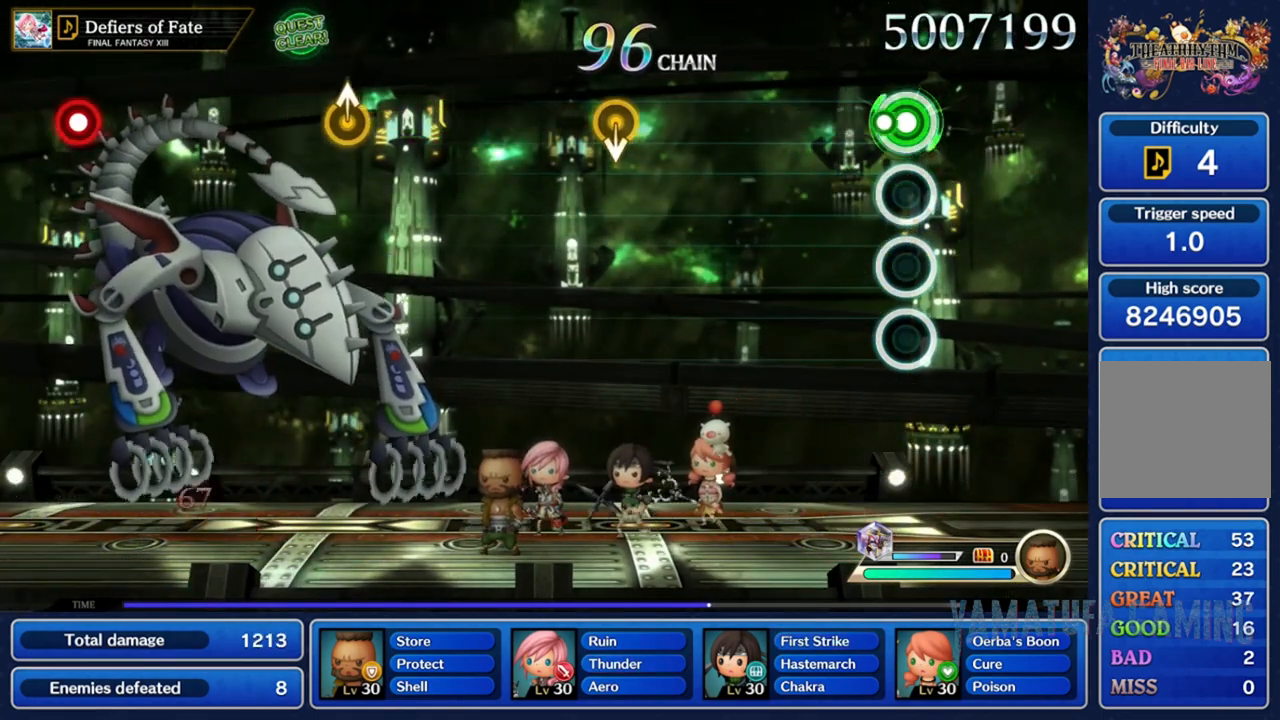
{"buttons": [], "left_stick": "center", "right_stick": "center", "events": [[150, "A", "up"]]}
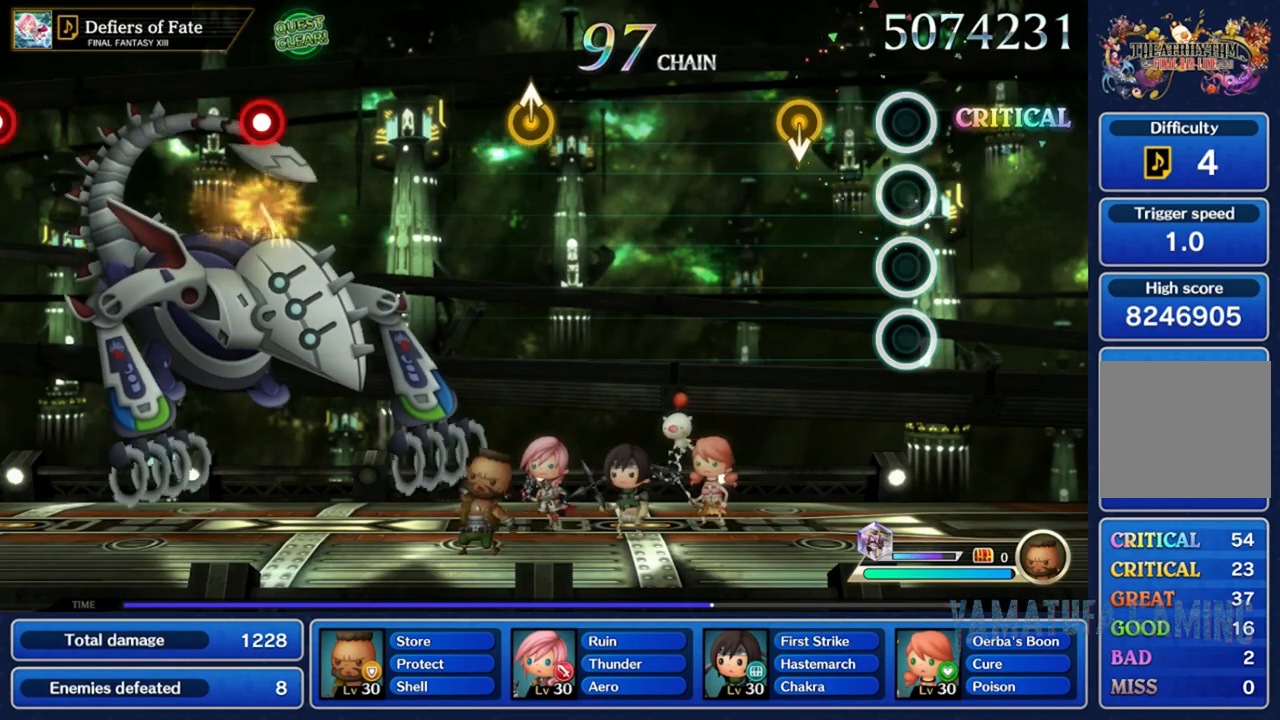
{"buttons": [], "left_stick": "down", "right_stick": "center", "events": [[333, "left_stick", "down"]]}
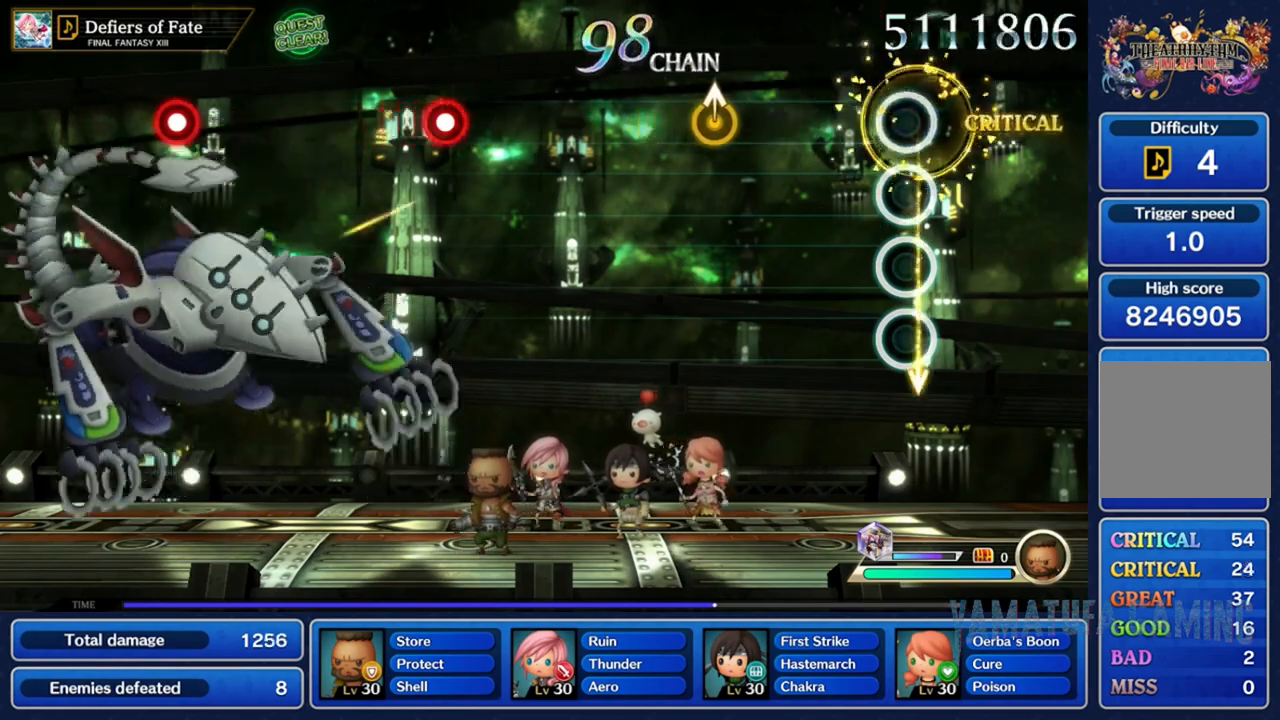
{"buttons": [], "left_stick": "center", "right_stick": "center", "events": [[33, "left_stick", "center"]]}
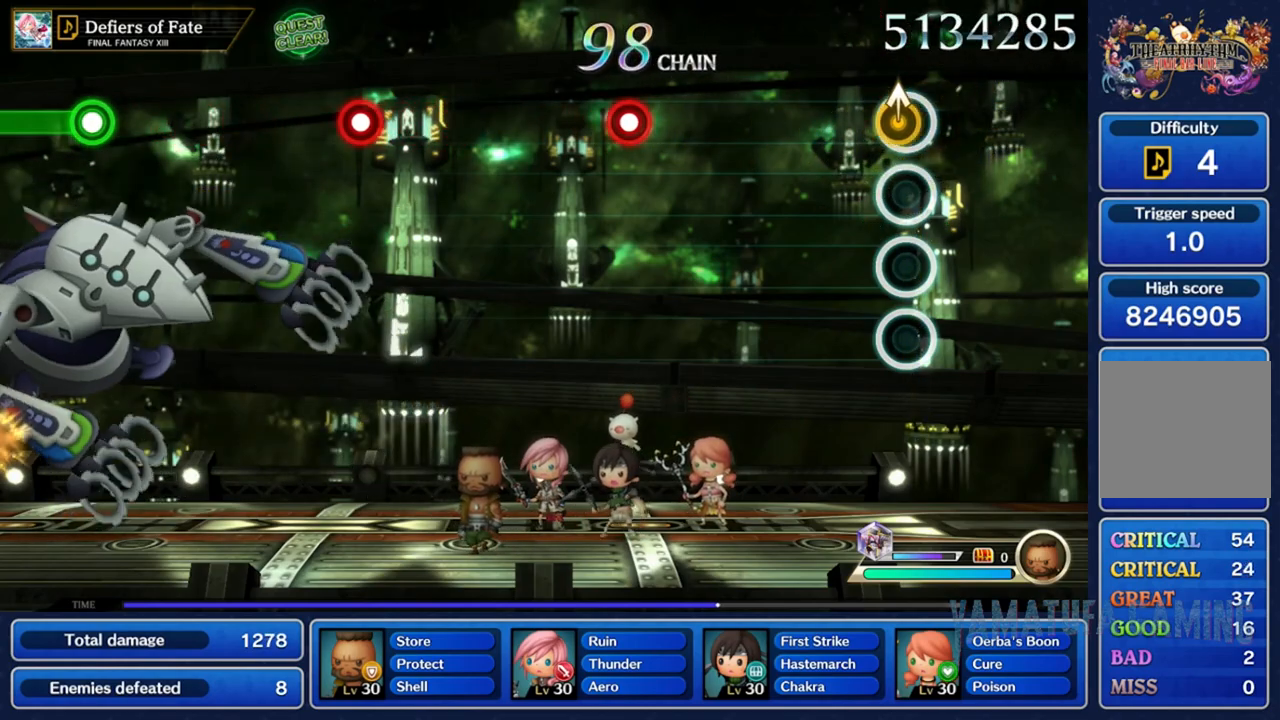
{"buttons": [], "left_stick": "center", "right_stick": "center", "events": []}
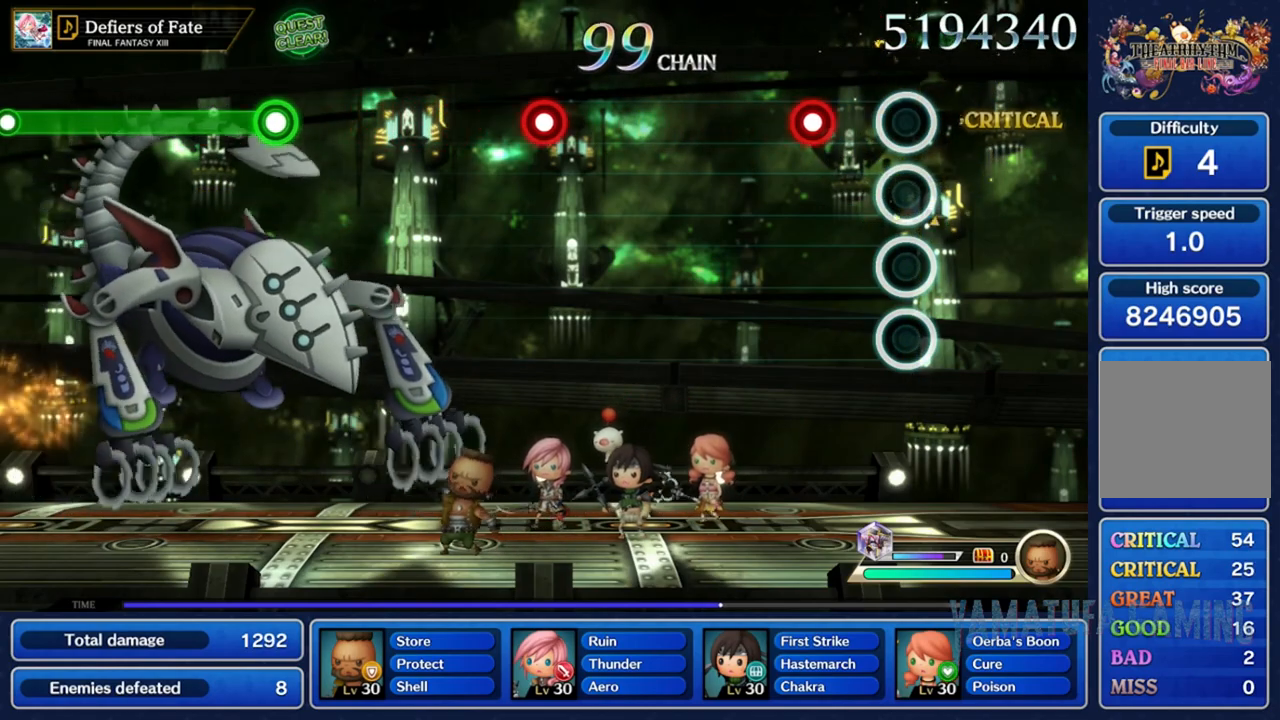
{"buttons": [], "left_stick": "center", "right_stick": "center", "events": [[333, "A", "down"], [450, "A", "up"]]}
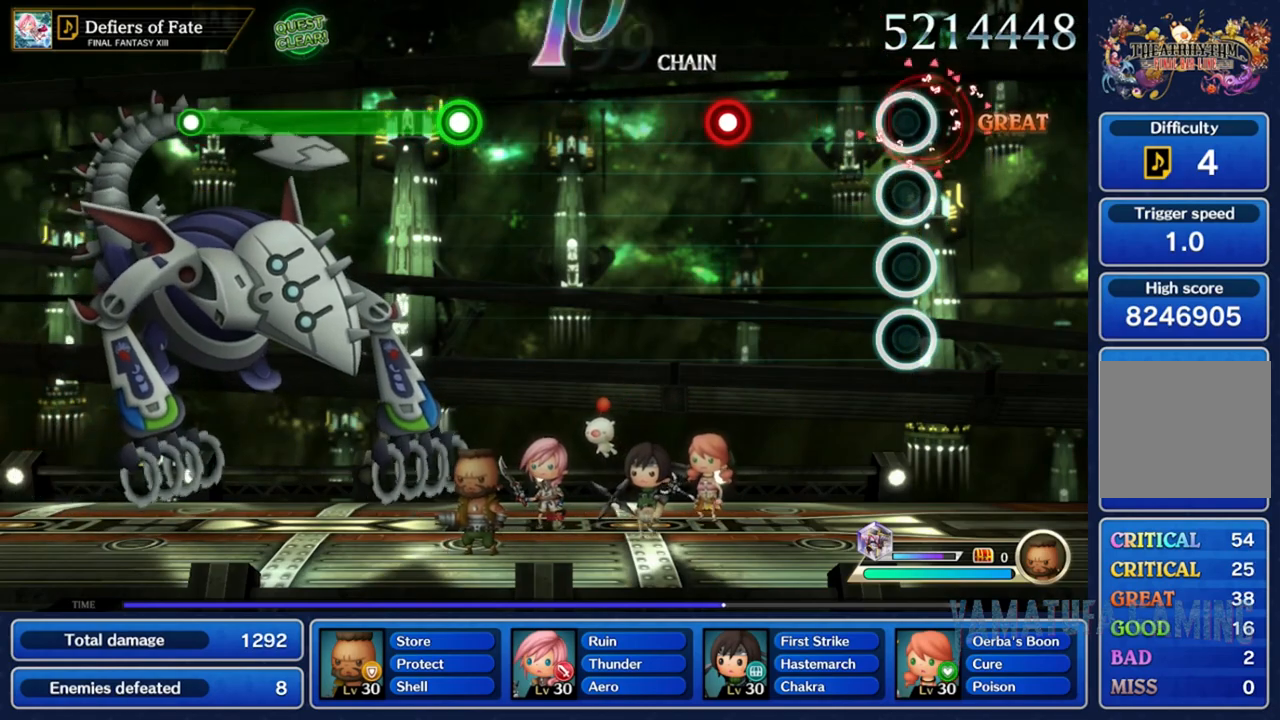
{"buttons": ["A"], "left_stick": "center", "right_stick": "center", "events": [[467, "A", "down"]]}
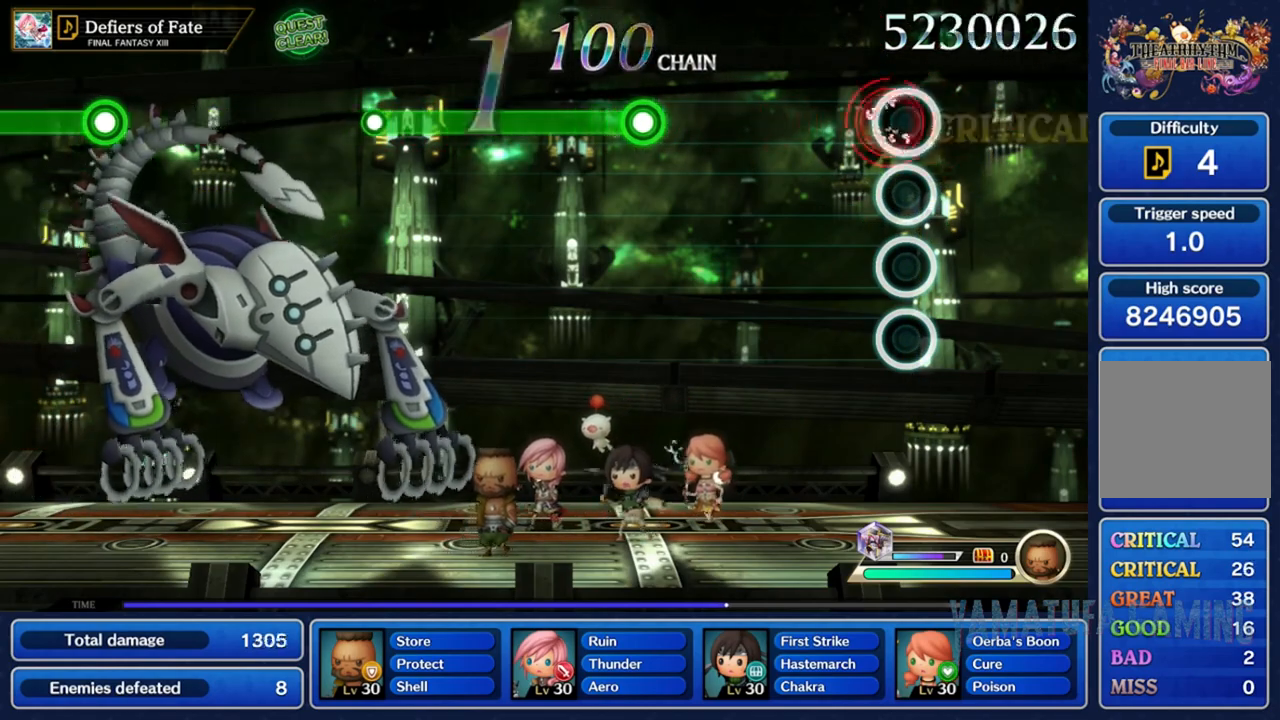
{"buttons": [], "left_stick": "center", "right_stick": "center", "events": [[117, "A", "up"]]}
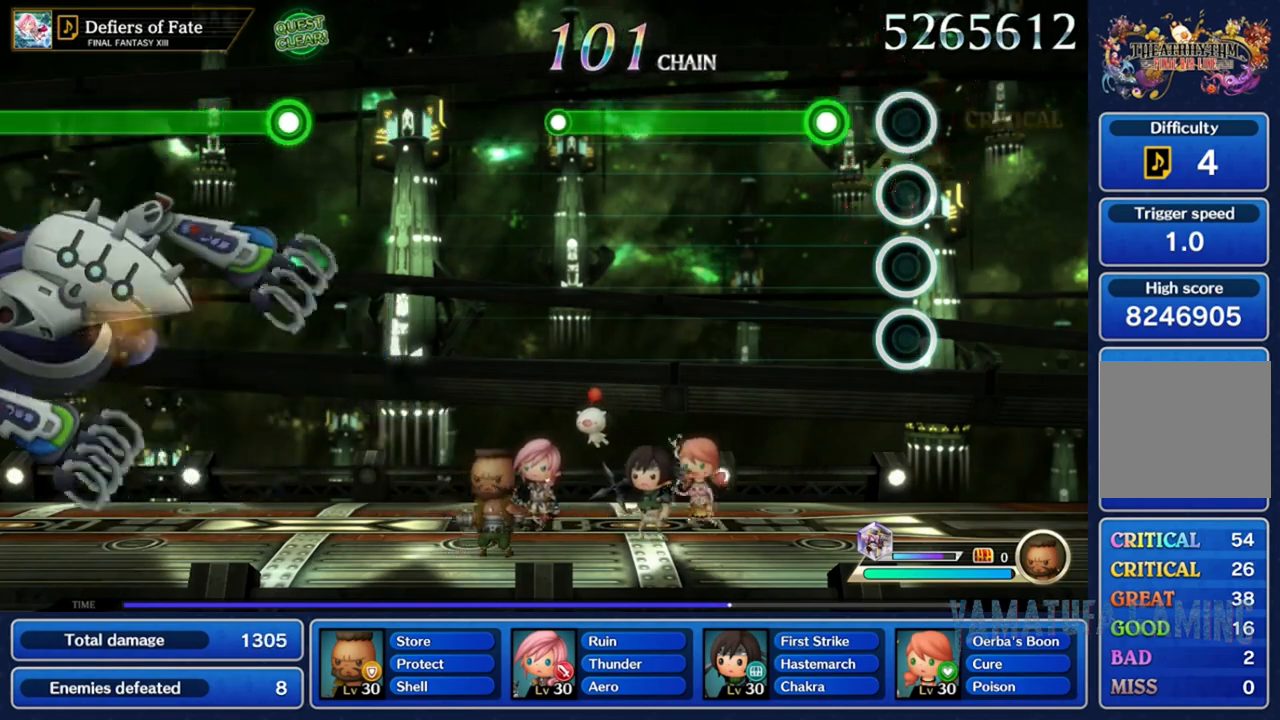
{"buttons": ["A"], "left_stick": "center", "right_stick": "center", "events": [[183, "A", "down"]]}
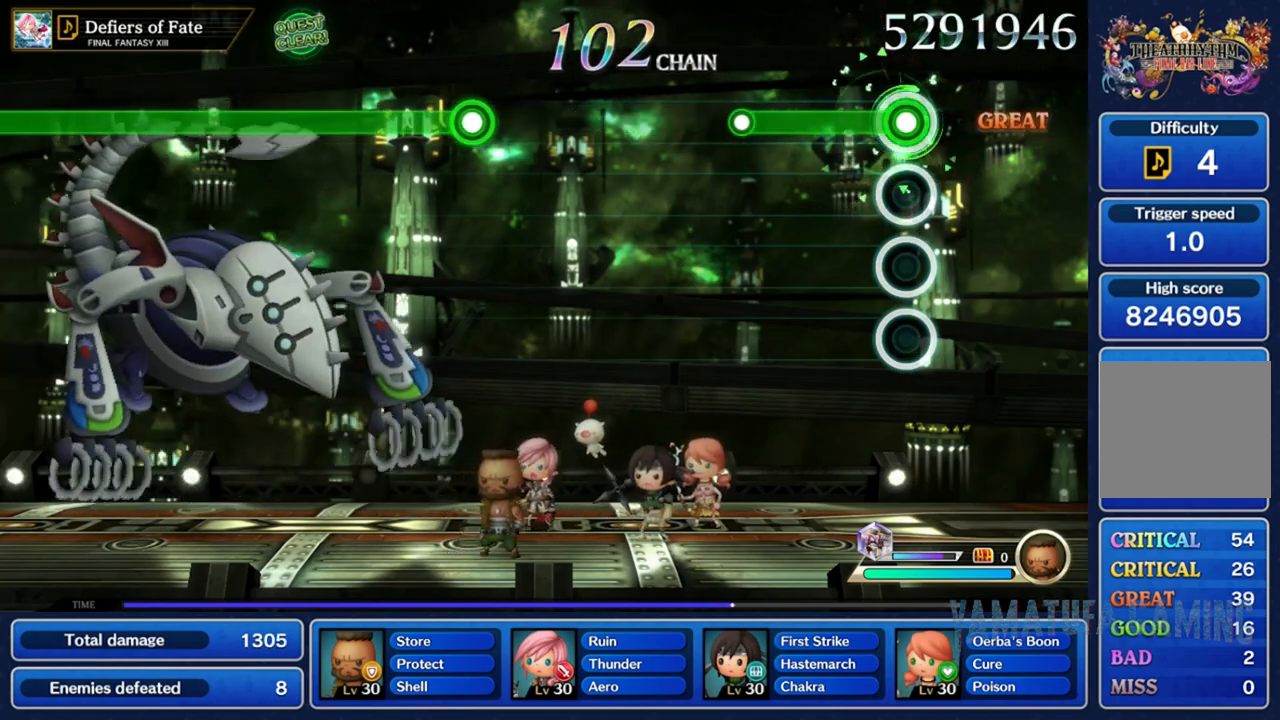
{"buttons": [], "left_stick": "center", "right_stick": "center", "events": [[417, "A", "up"]]}
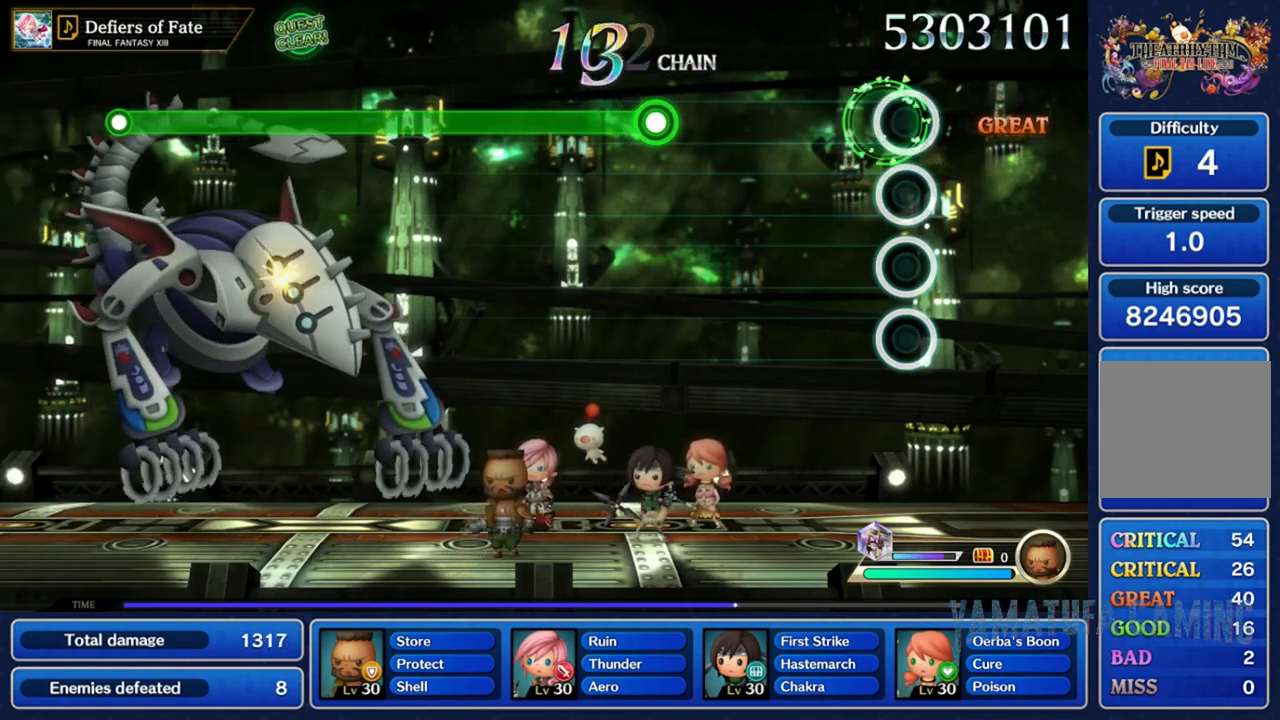
{"buttons": [], "left_stick": "center", "right_stick": "center", "events": []}
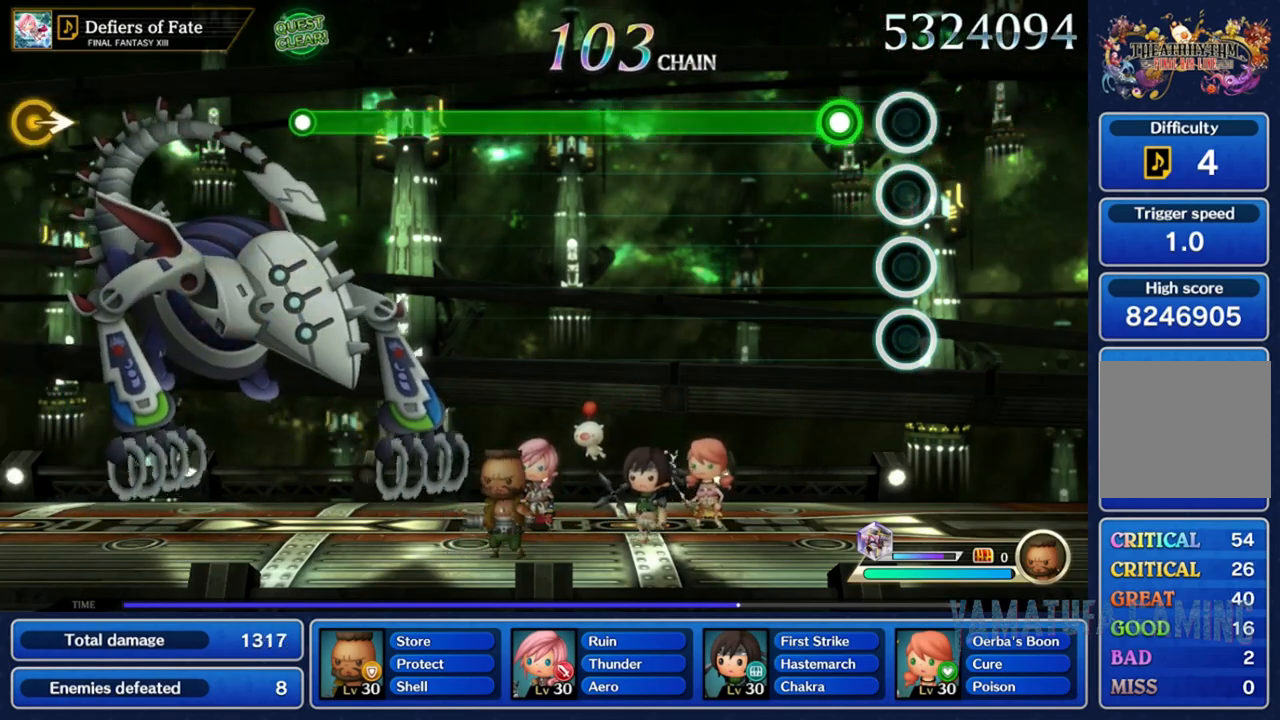
{"buttons": ["A"], "left_stick": "center", "right_stick": "center", "events": [[100, "A", "down"]]}
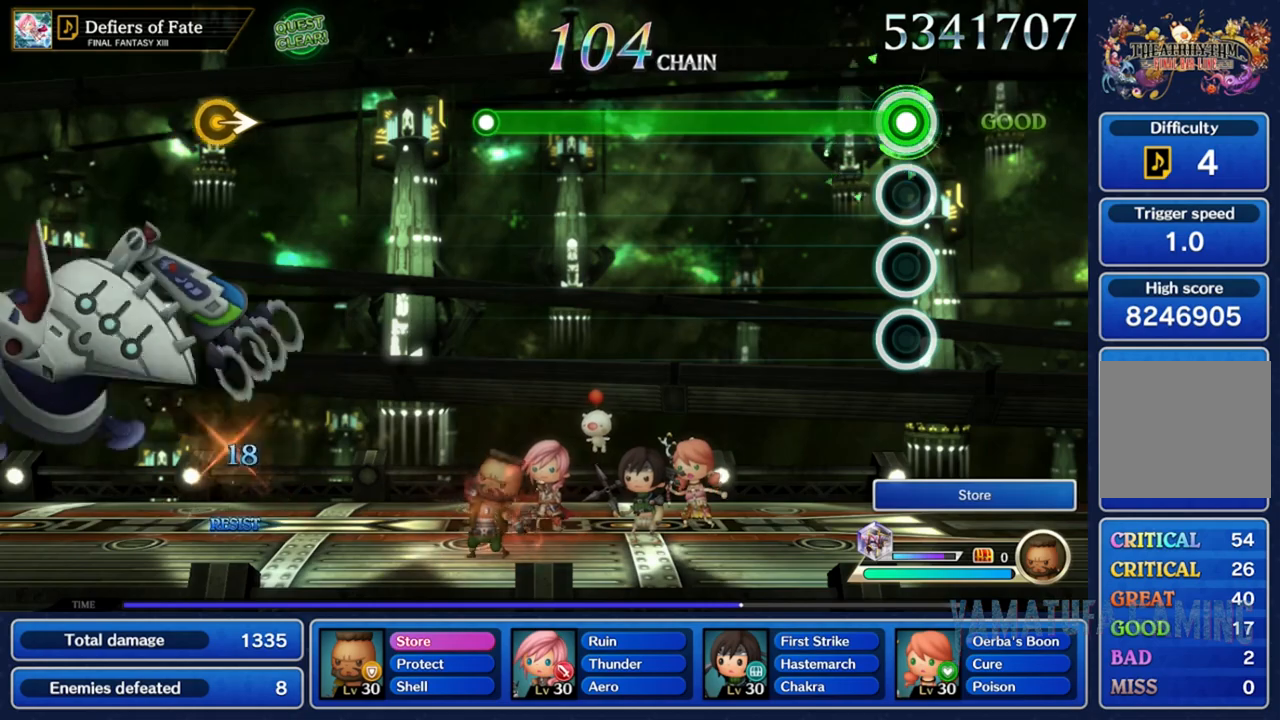
{"buttons": ["A"], "left_stick": "center", "right_stick": "center", "events": []}
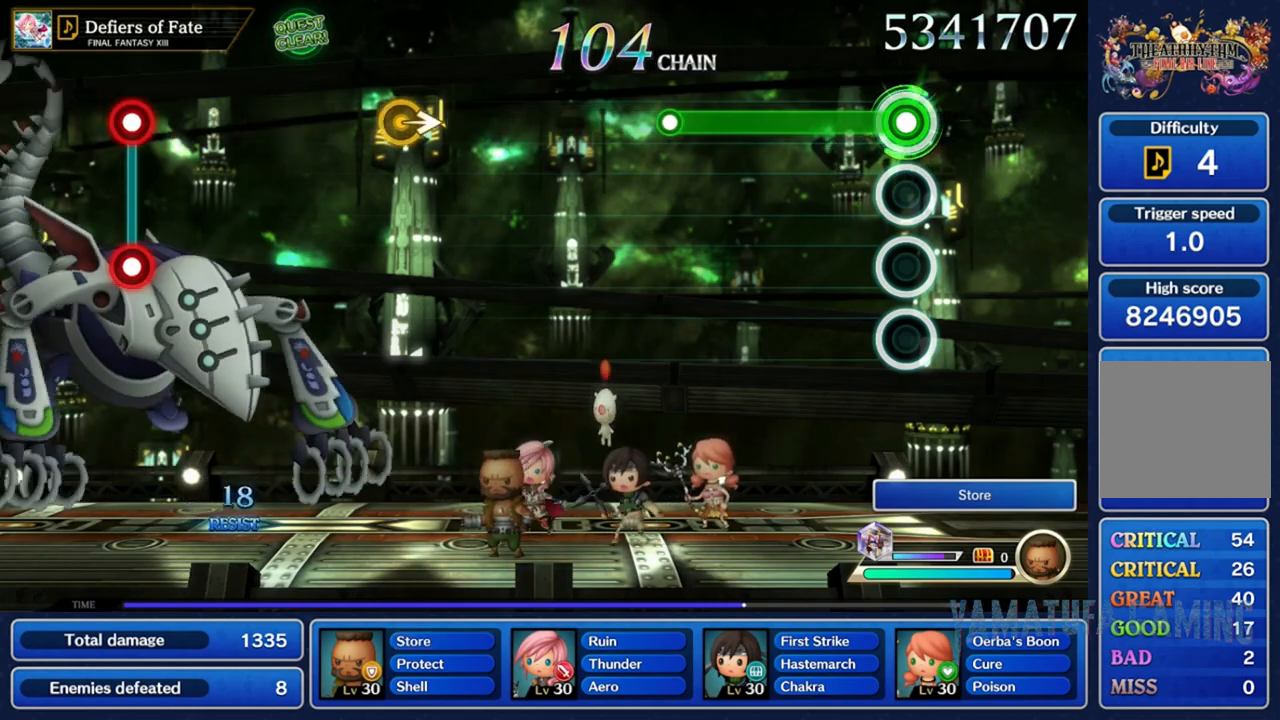
{"buttons": ["A"], "left_stick": "center", "right_stick": "center", "events": []}
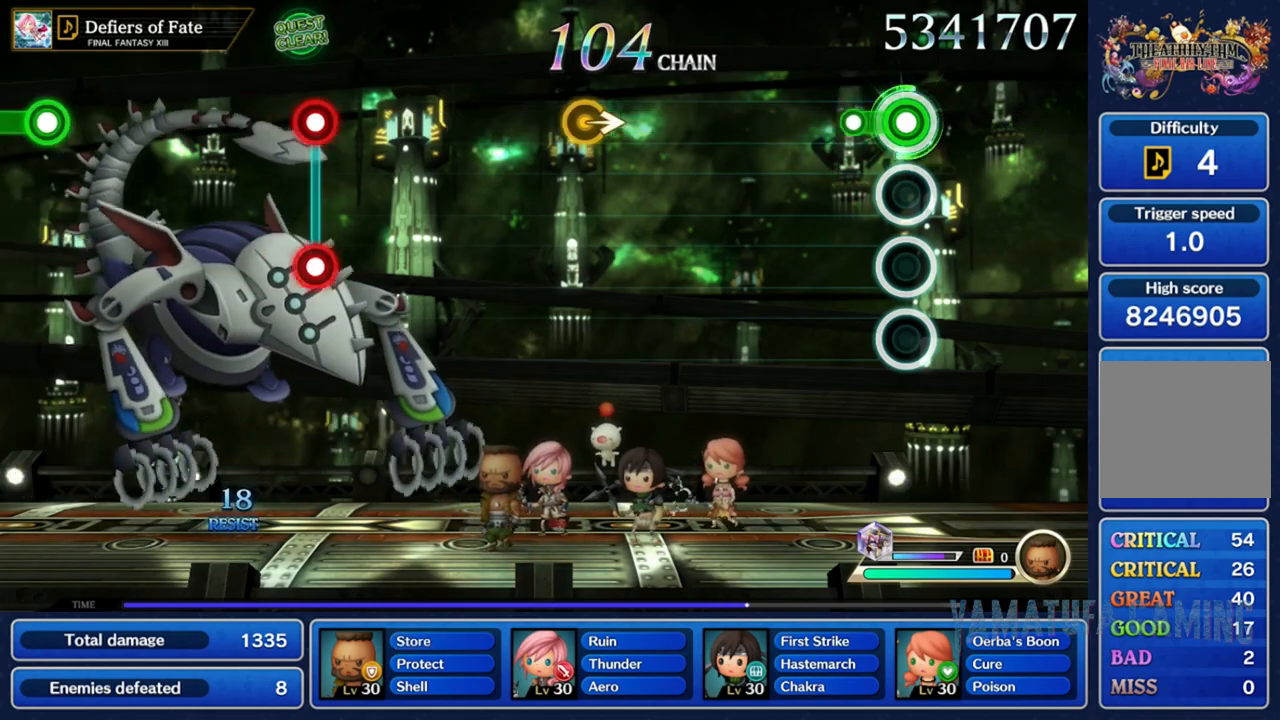
{"buttons": [], "left_stick": "center", "right_stick": "center", "events": [[133, "A", "up"]]}
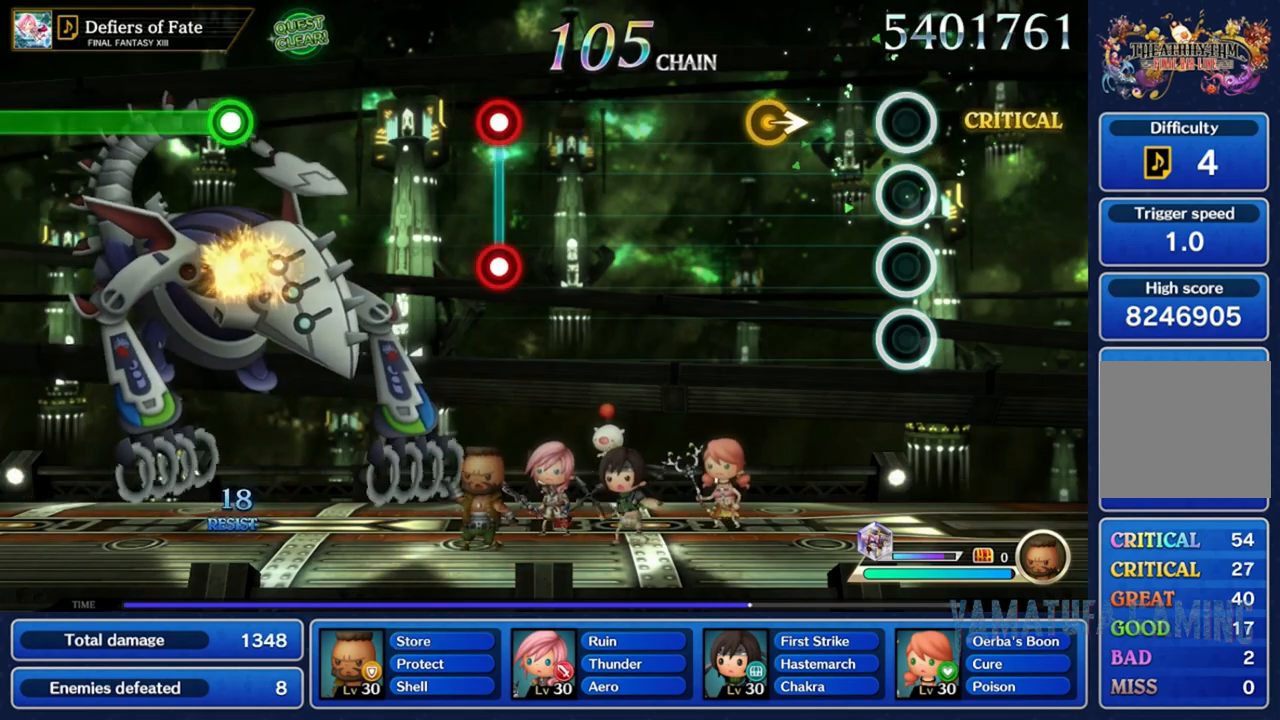
{"buttons": [], "left_stick": "center", "right_stick": "center", "events": [[300, "left_stick", "right"], [467, "left_stick", "center"]]}
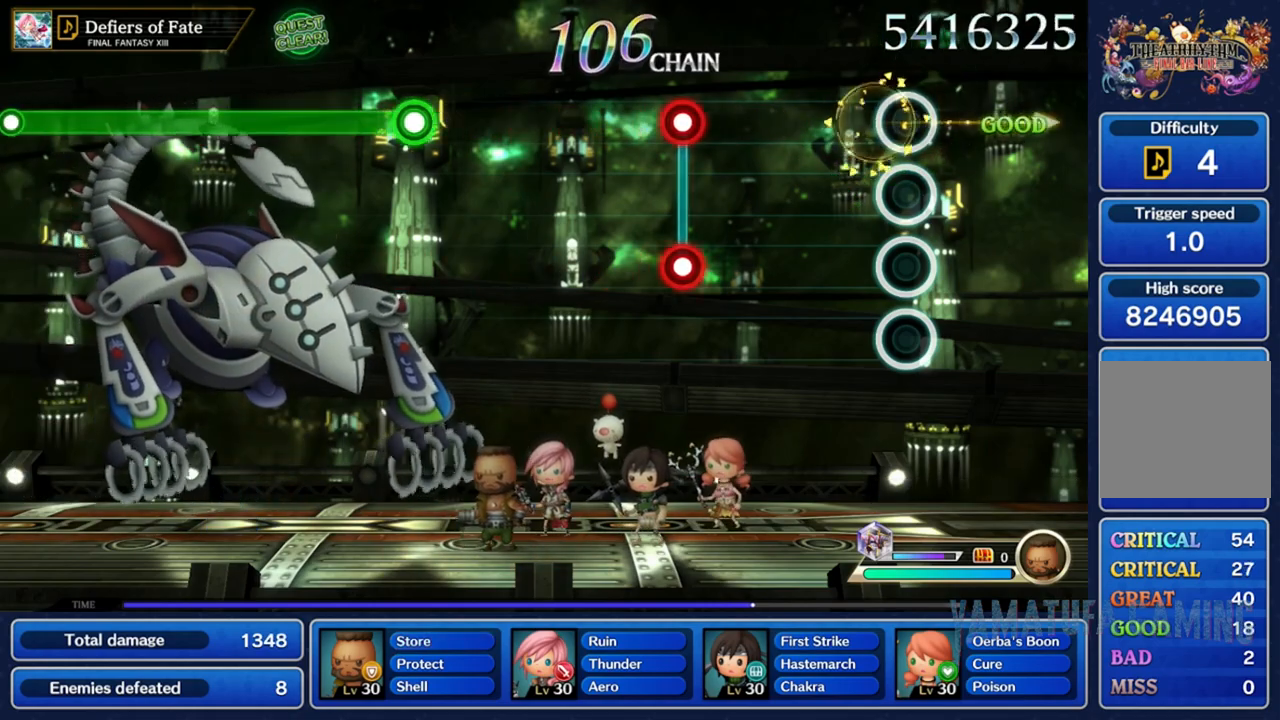
{"buttons": [], "left_stick": "center", "right_stick": "center", "events": []}
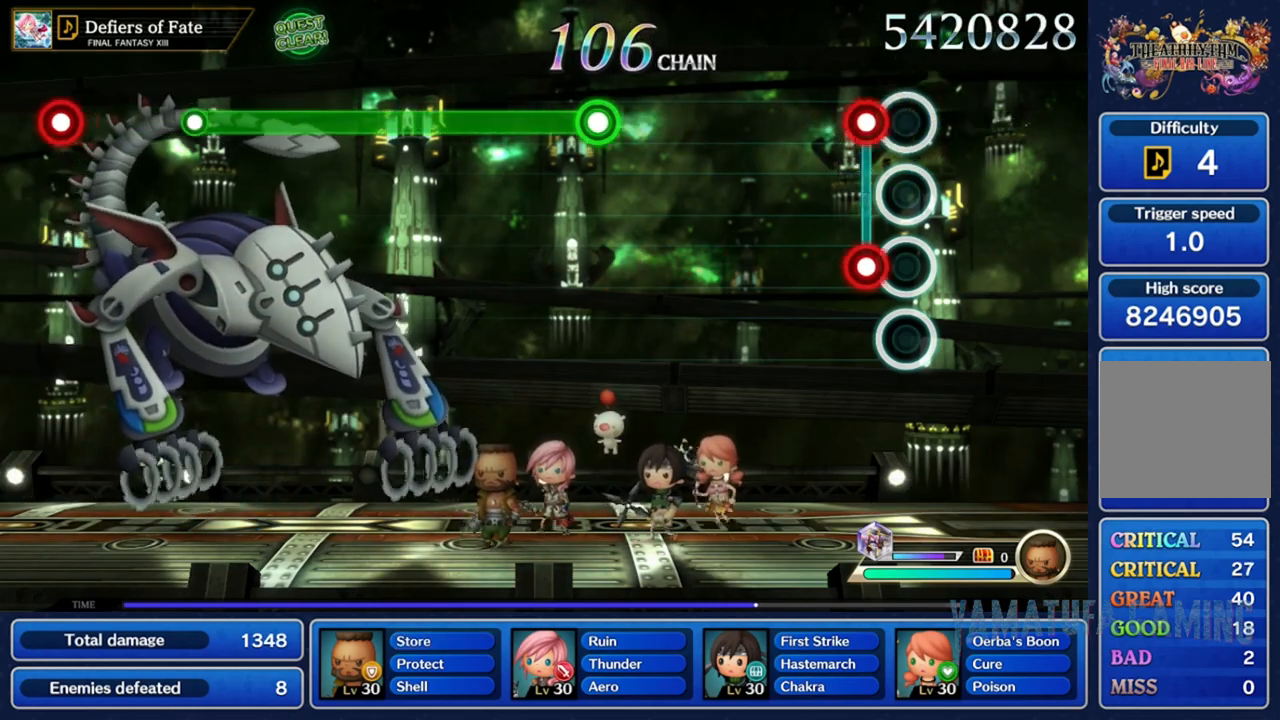
{"buttons": [], "left_stick": "center", "right_stick": "center", "events": [[67, "A", "down"], [83, "X", "down"], [233, "A", "up"], [250, "X", "up"]]}
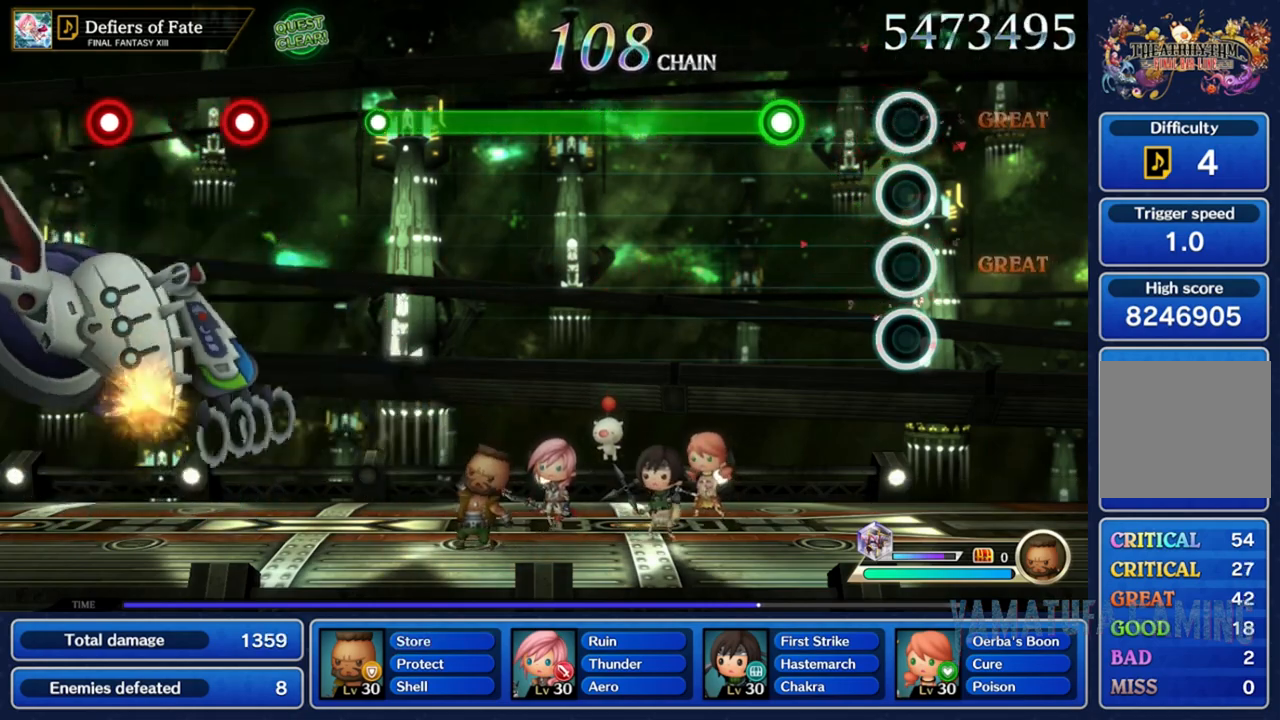
{"buttons": ["A"], "left_stick": "center", "right_stick": "center", "events": [[283, "A", "down"]]}
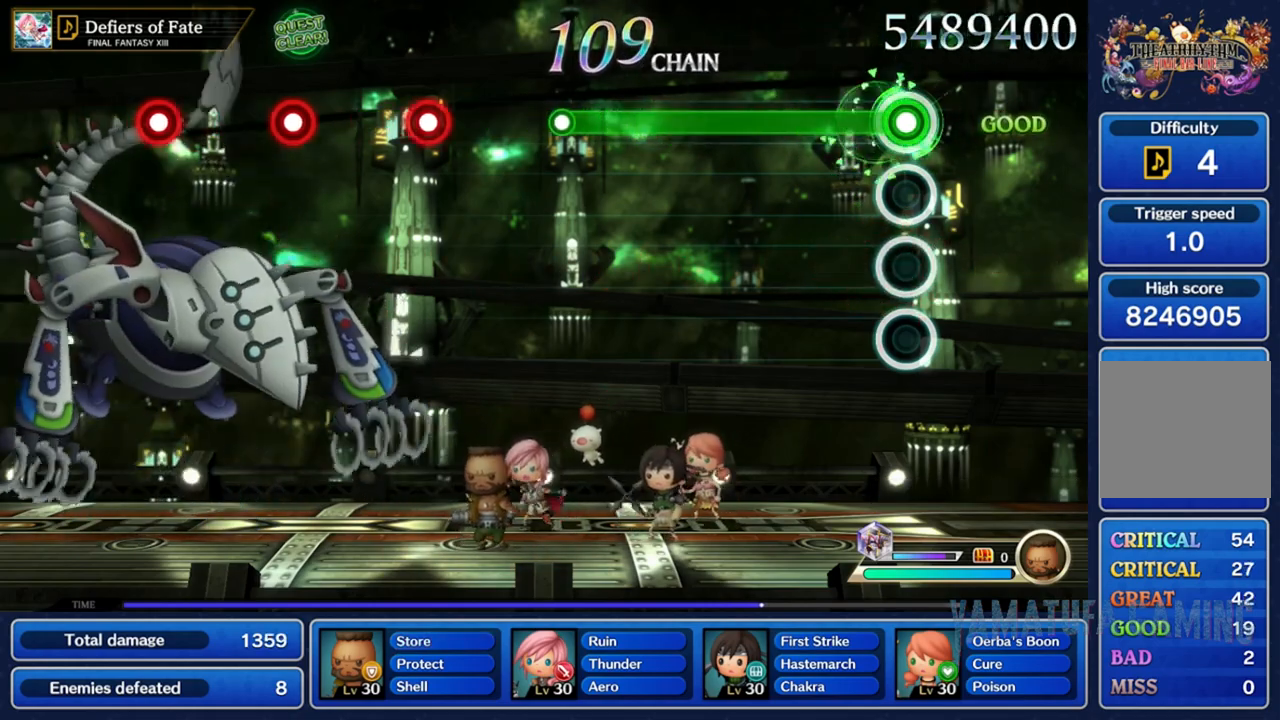
{"buttons": ["A"], "left_stick": "center", "right_stick": "center", "events": []}